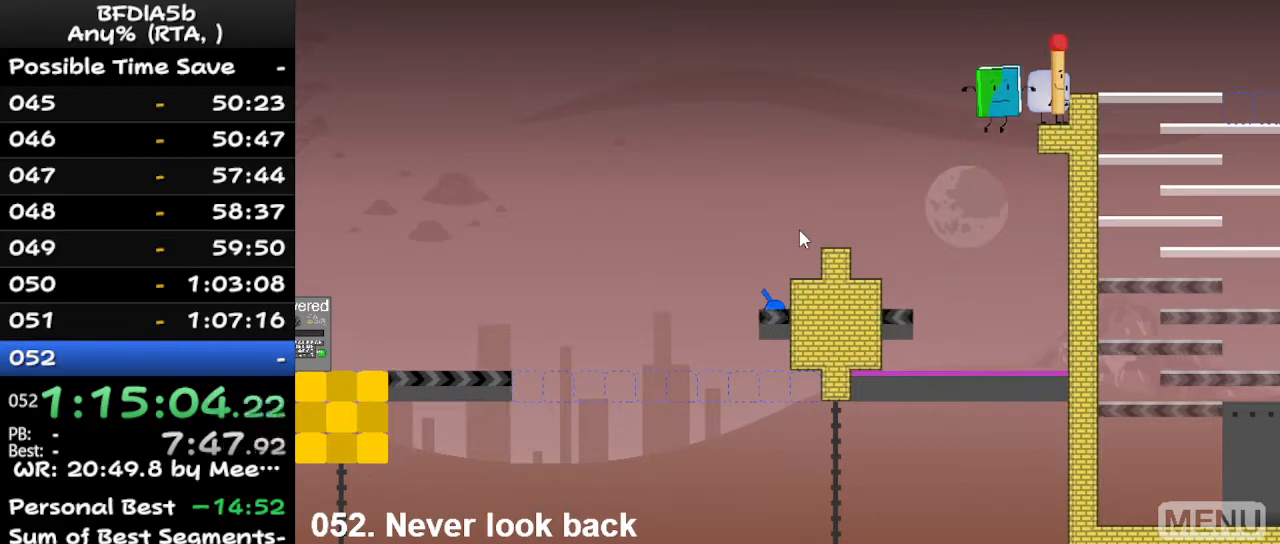
Gameplay with keyboard; each line is a JSON object with the keys held at the frame after it. "events" lists presses ("down") and releases ("up") of "down", "left", "r", "right", "space", "up" and "z" between this image and that frame as [ms after this image, input, new state], when the widget could be followed in between. No other keys are recorded. Mouse input is not recorded.
{"keys": ["right"], "events": [[233, "right", "down"]]}
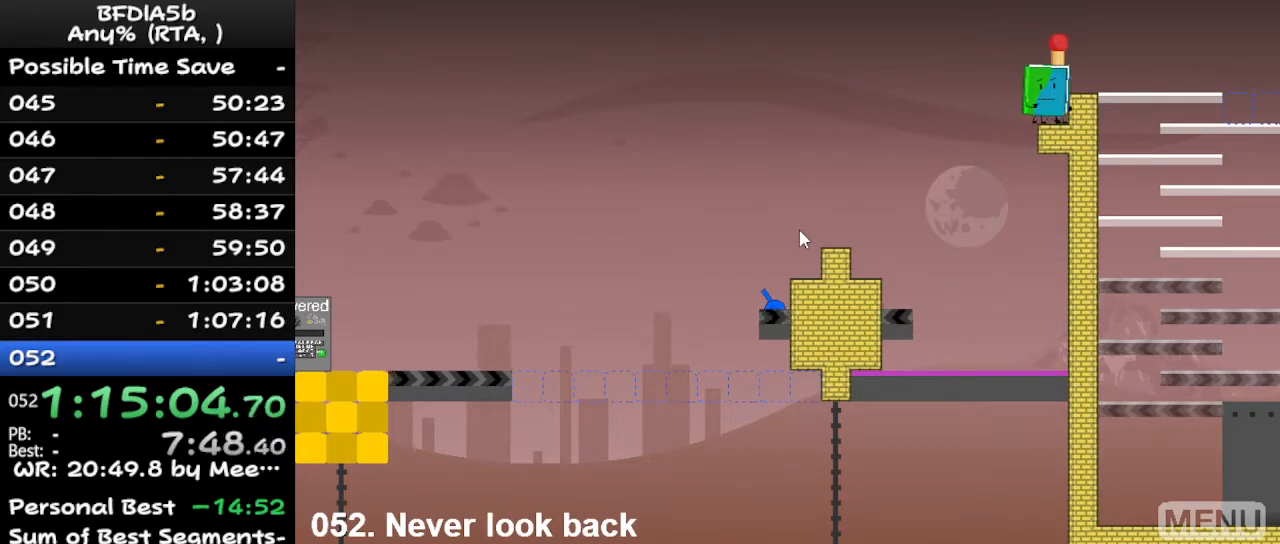
{"keys": ["right"], "events": [[100, "right", "up"], [267, "up", "down"], [367, "up", "up"], [467, "right", "down"]]}
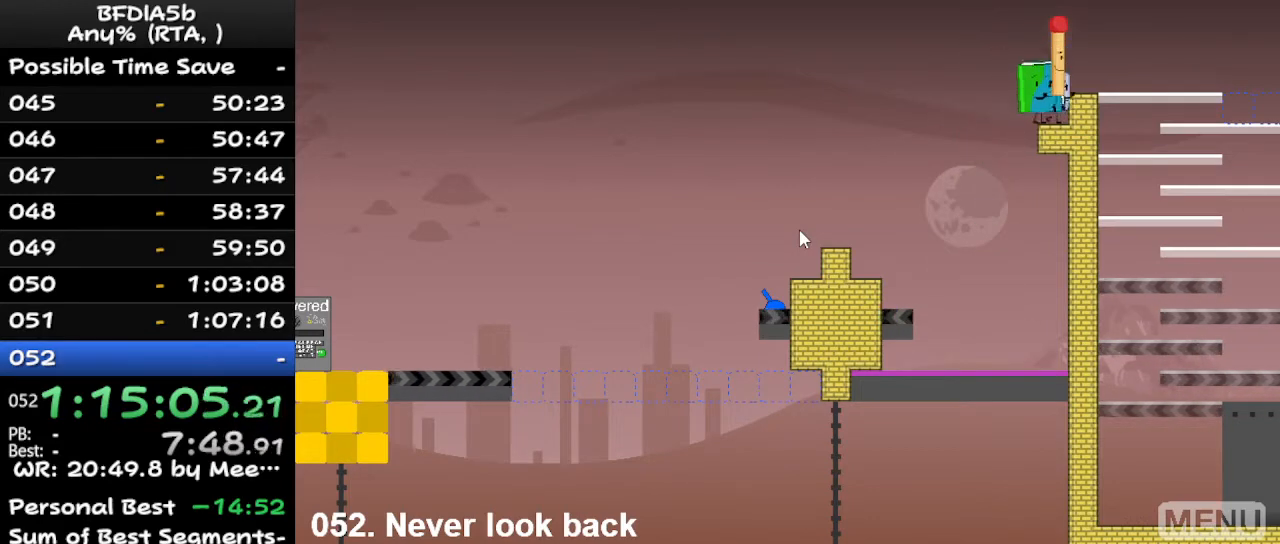
{"keys": [], "events": [[100, "space", "down"], [200, "space", "up"], [500, "right", "up"]]}
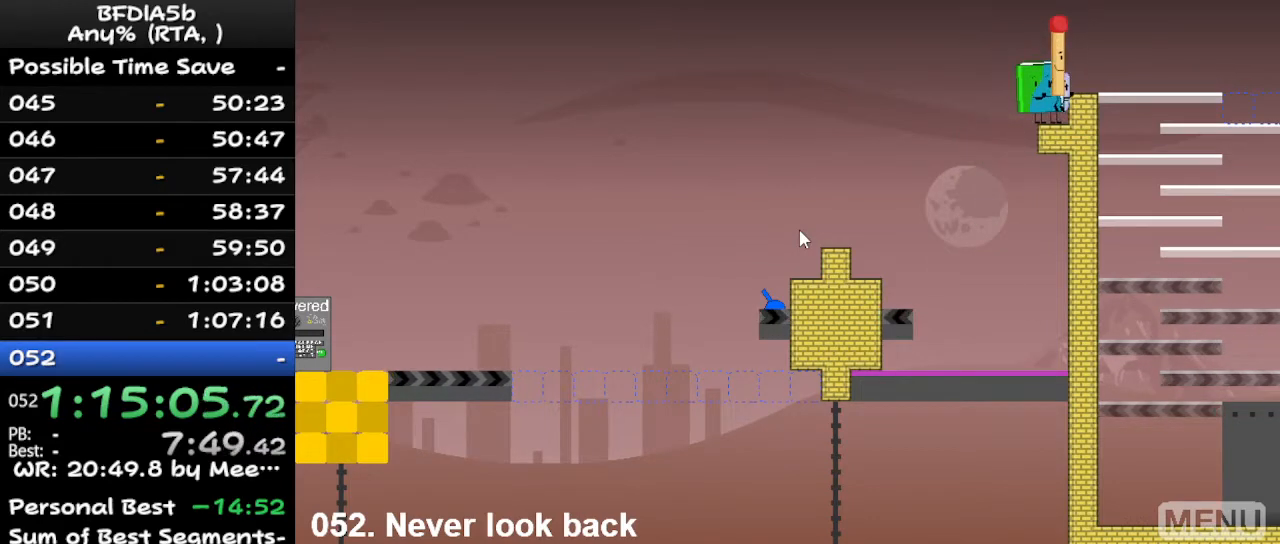
{"keys": ["down"], "events": [[467, "down", "down"]]}
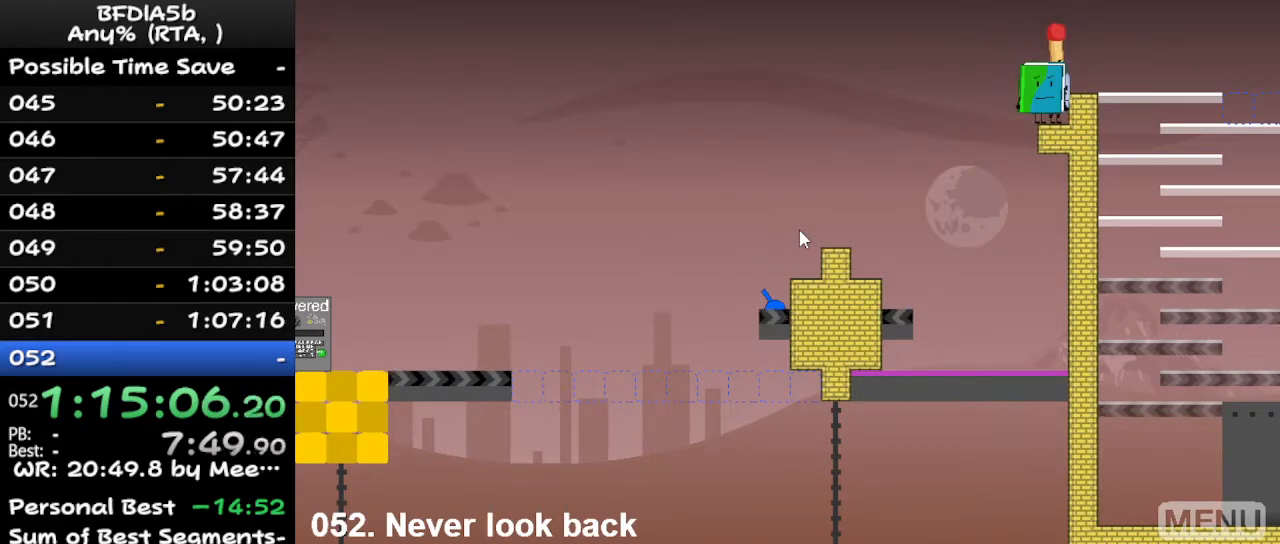
{"keys": [], "events": [[33, "down", "up"], [433, "up", "down"], [500, "up", "up"]]}
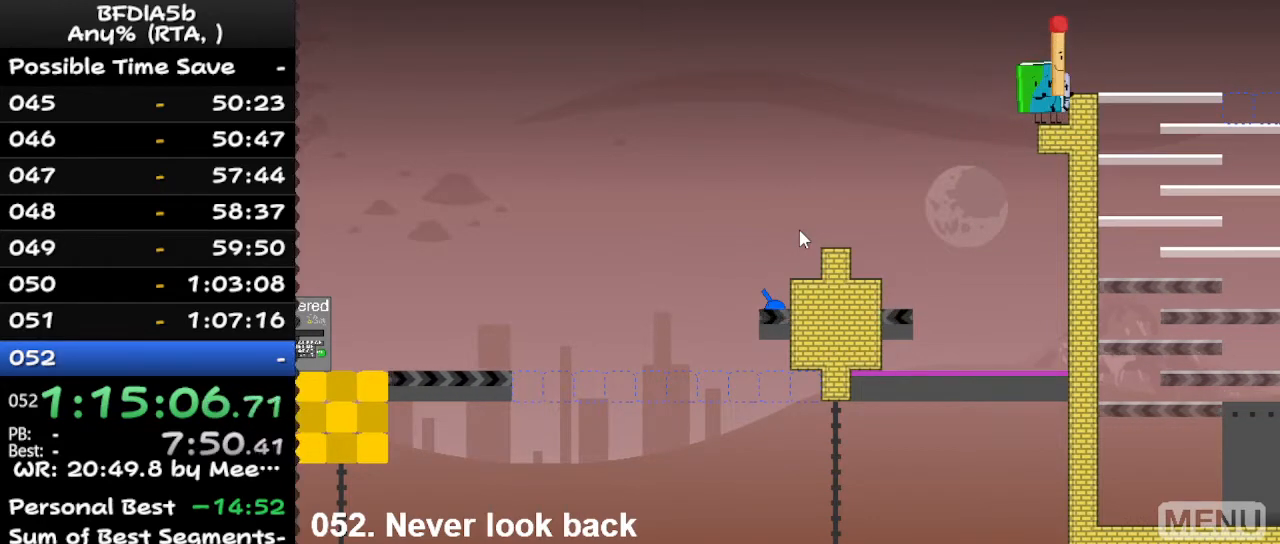
{"keys": [], "events": [[333, "z", "down"], [367, "up", "down"], [433, "z", "up"], [467, "up", "up"]]}
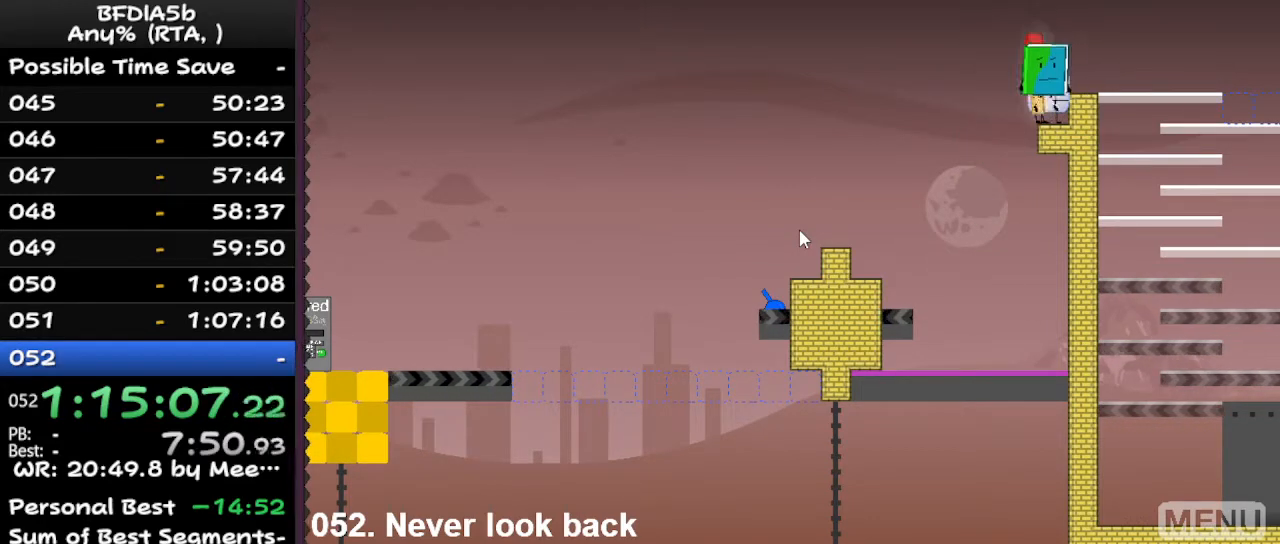
{"keys": ["right"], "events": [[233, "space", "down"], [267, "right", "down"], [367, "space", "up"]]}
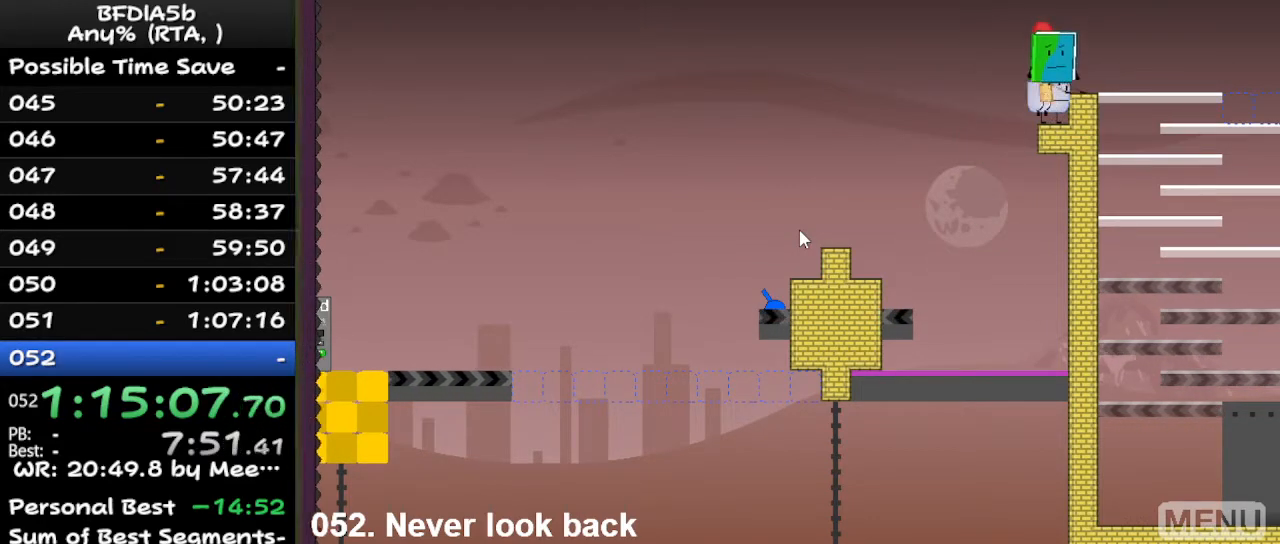
{"keys": ["right"], "events": [[300, "space", "down"], [433, "space", "up"]]}
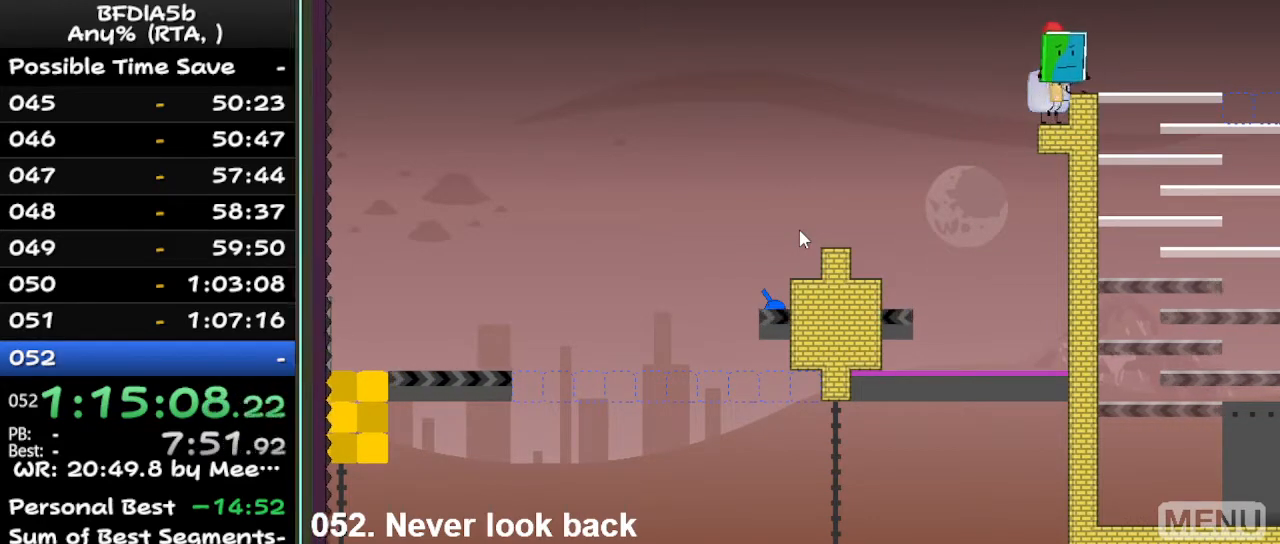
{"keys": [], "events": [[233, "right", "up"]]}
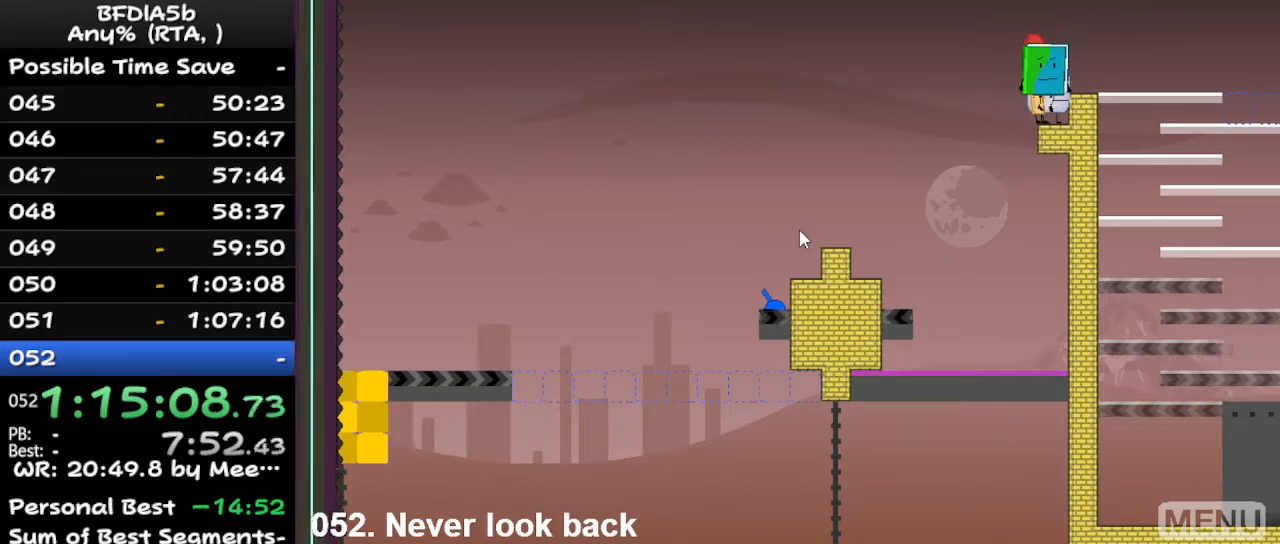
{"keys": [], "events": [[167, "down", "down"], [267, "down", "up"]]}
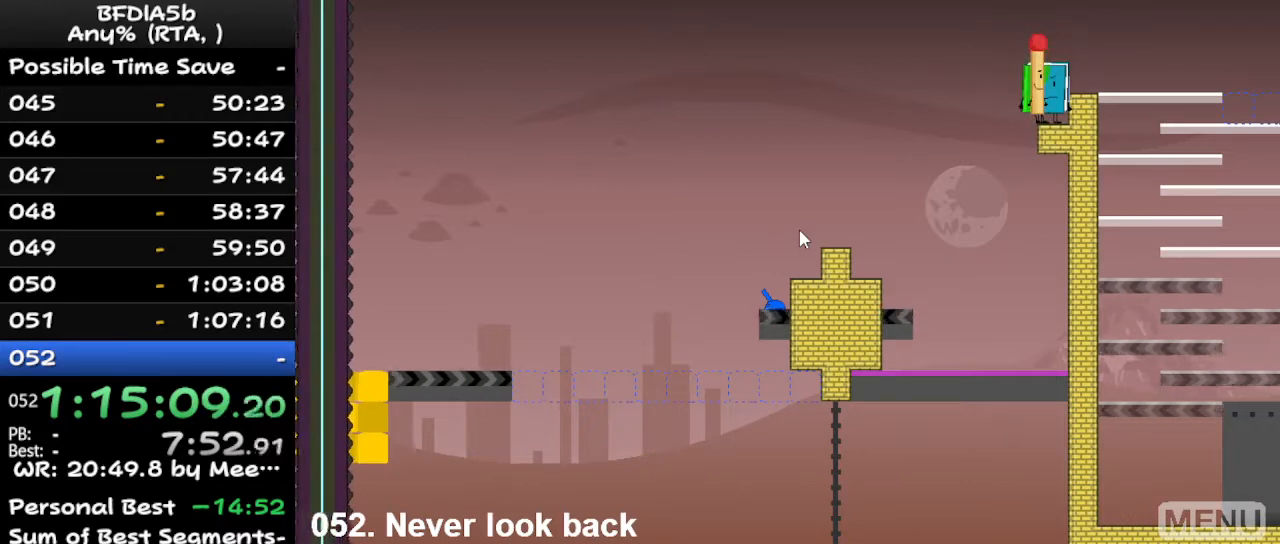
{"keys": [], "events": []}
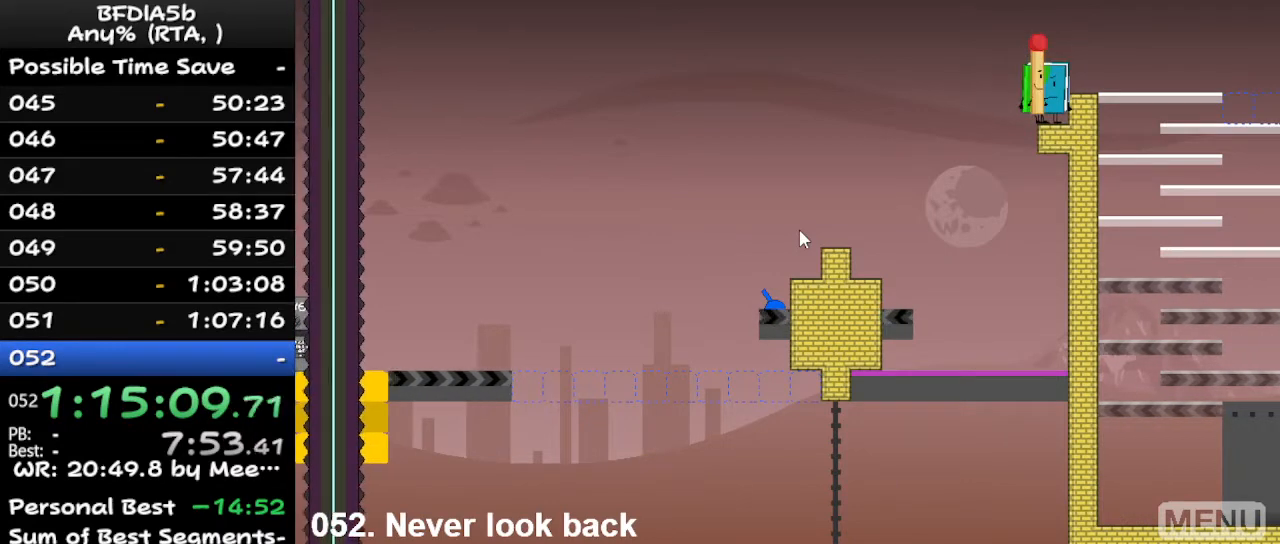
{"keys": [], "events": [[67, "up", "down"], [167, "up", "up"], [267, "right", "down"], [400, "right", "up"]]}
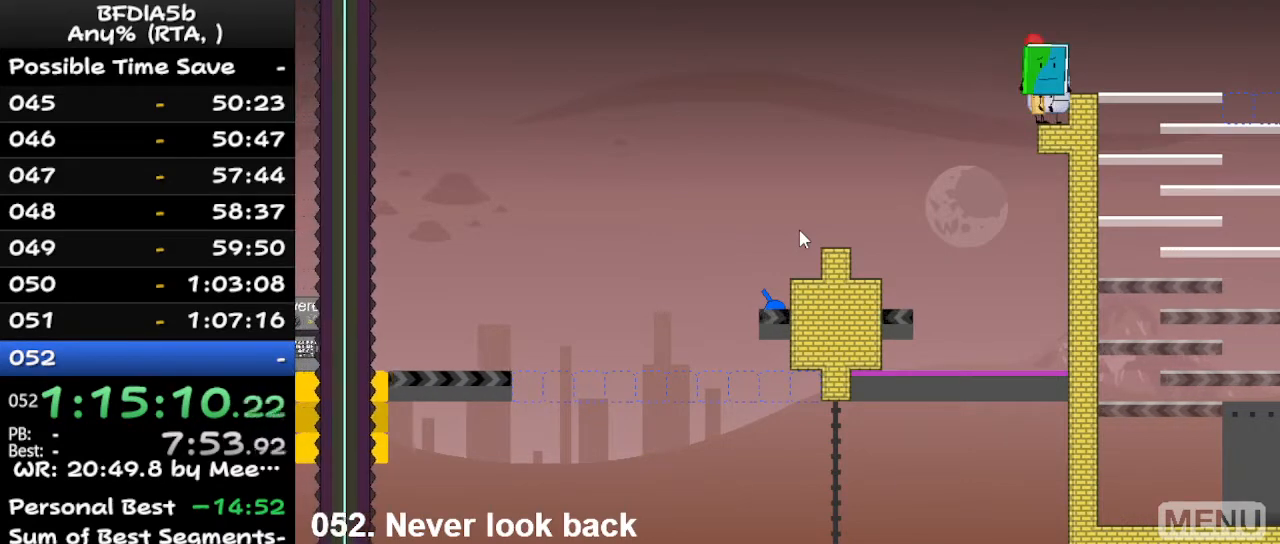
{"keys": ["right"], "events": [[133, "down", "down"], [233, "down", "up"], [333, "right", "down"], [333, "space", "down"], [467, "space", "up"]]}
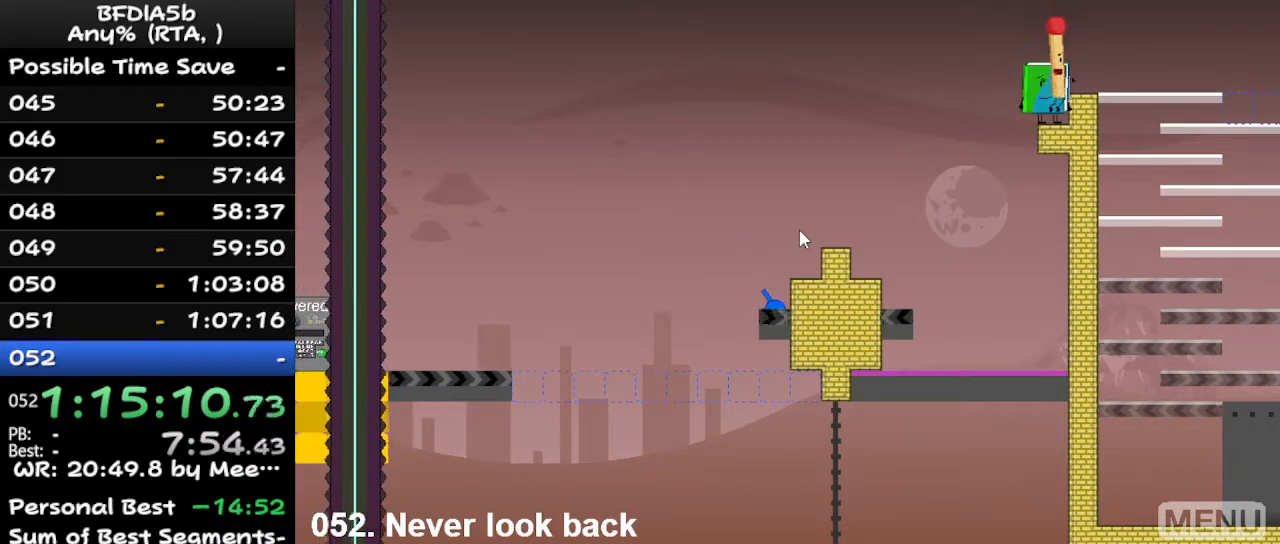
{"keys": ["right", "space"], "events": [[433, "space", "down"]]}
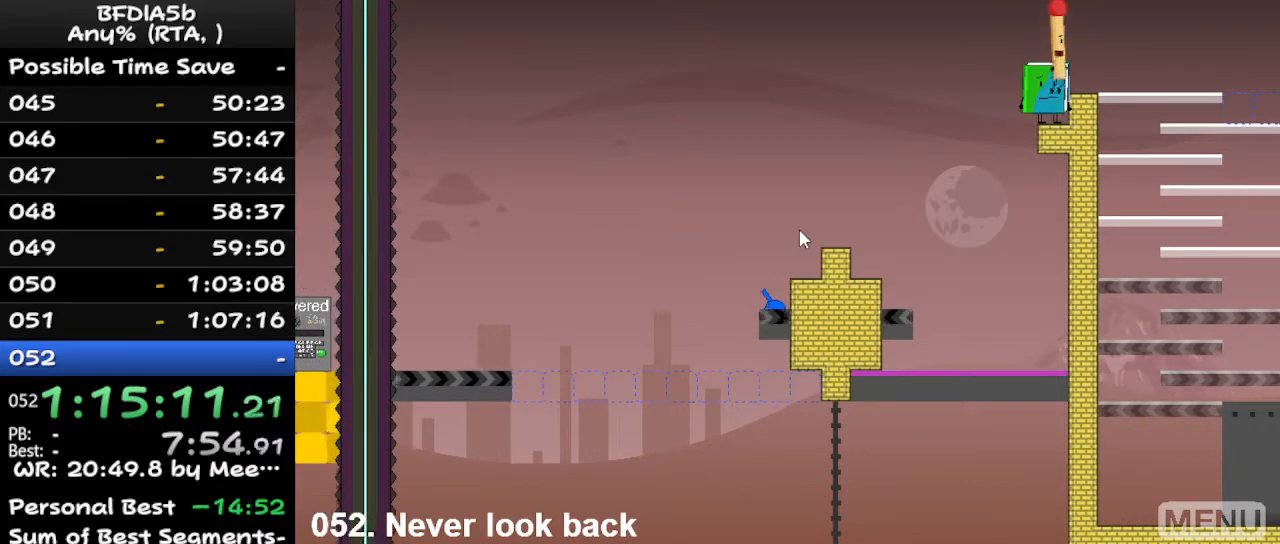
{"keys": ["right"], "events": [[100, "space", "up"]]}
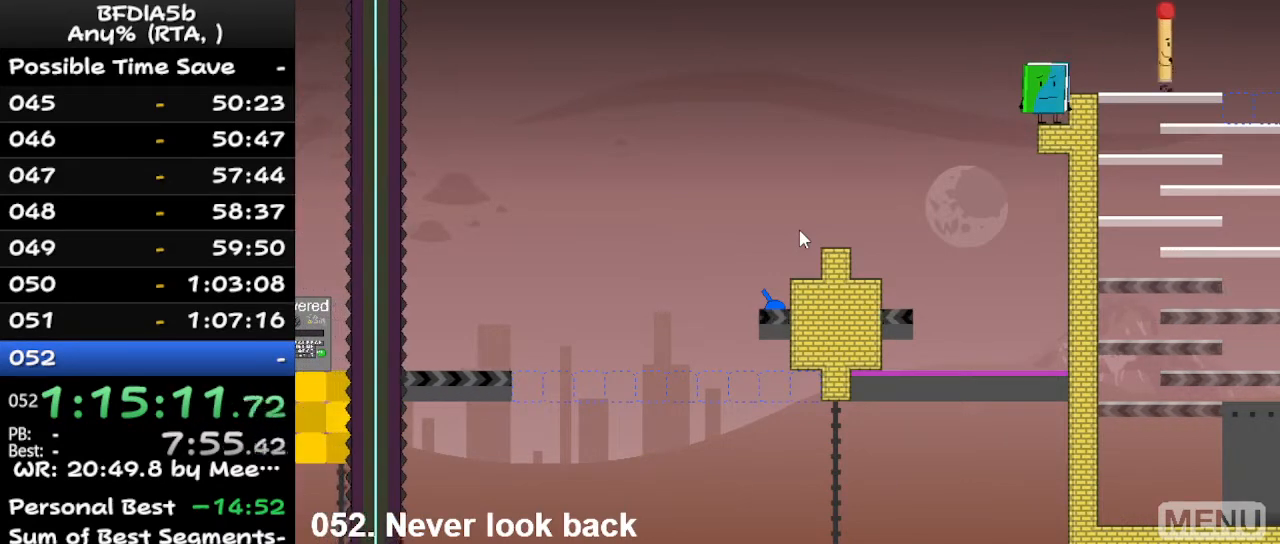
{"keys": ["left"], "events": [[433, "left", "down"], [433, "right", "up"]]}
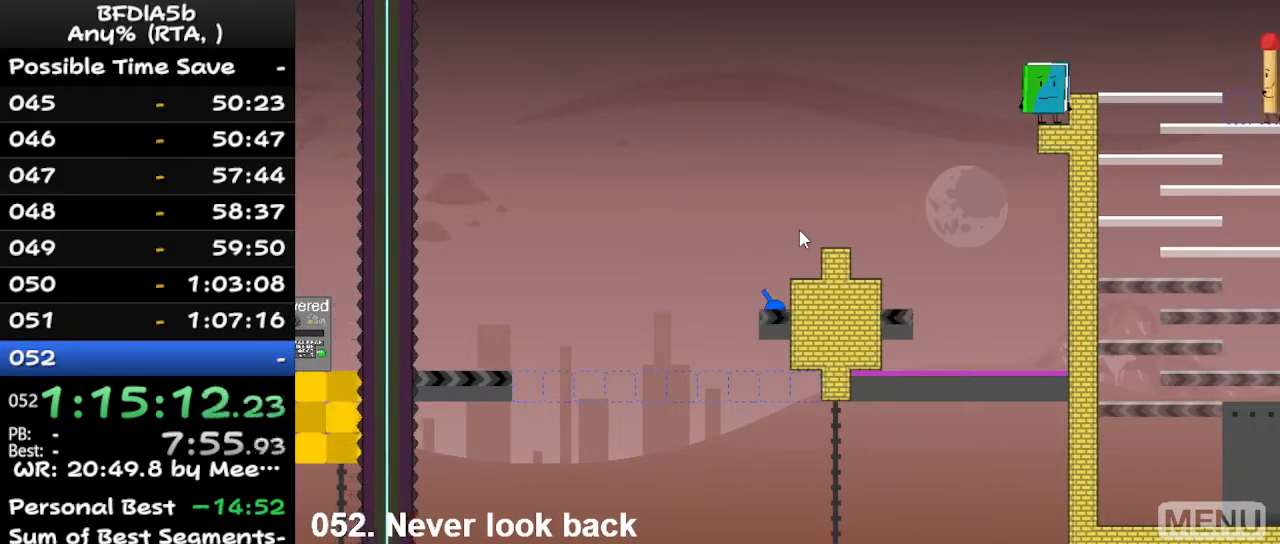
{"keys": ["left"], "events": []}
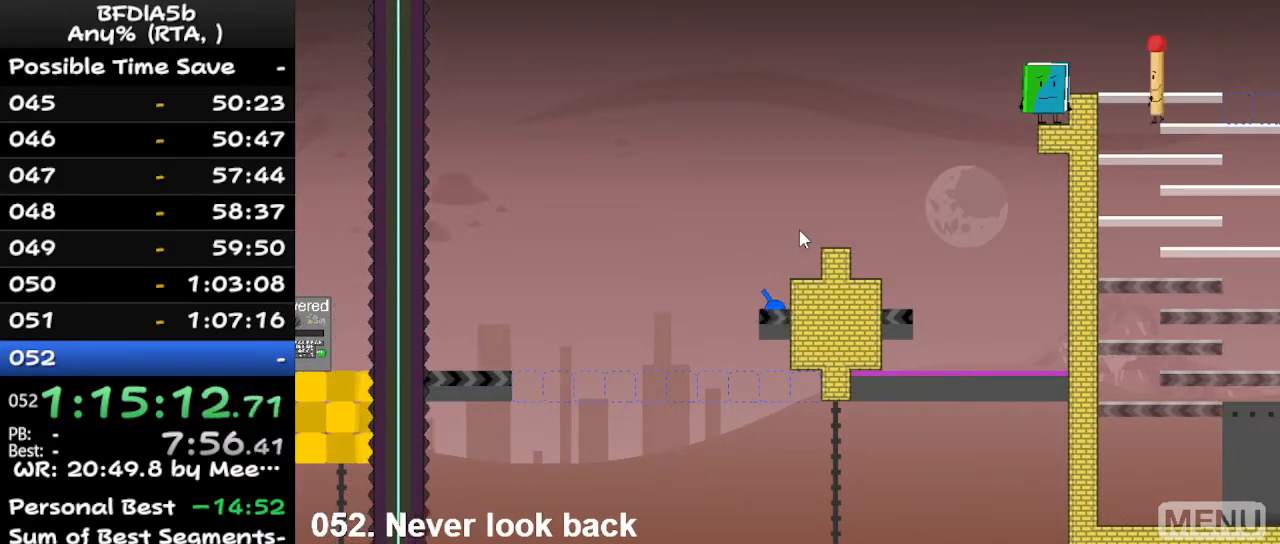
{"keys": ["right"], "events": [[133, "left", "up"], [133, "right", "down"]]}
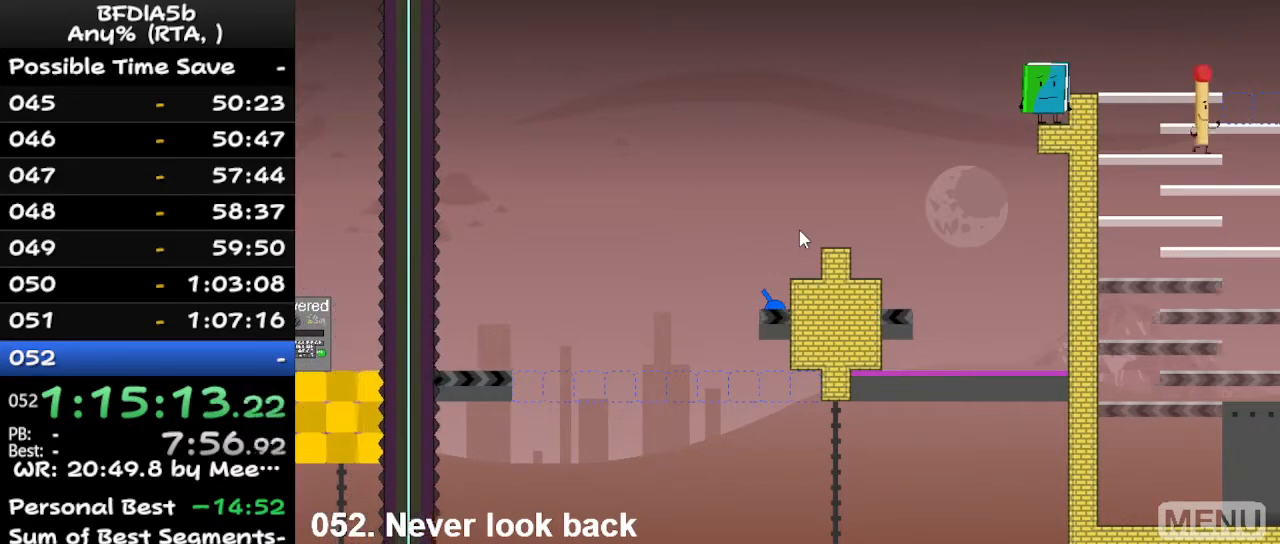
{"keys": ["left"], "events": [[200, "left", "down"], [233, "right", "up"]]}
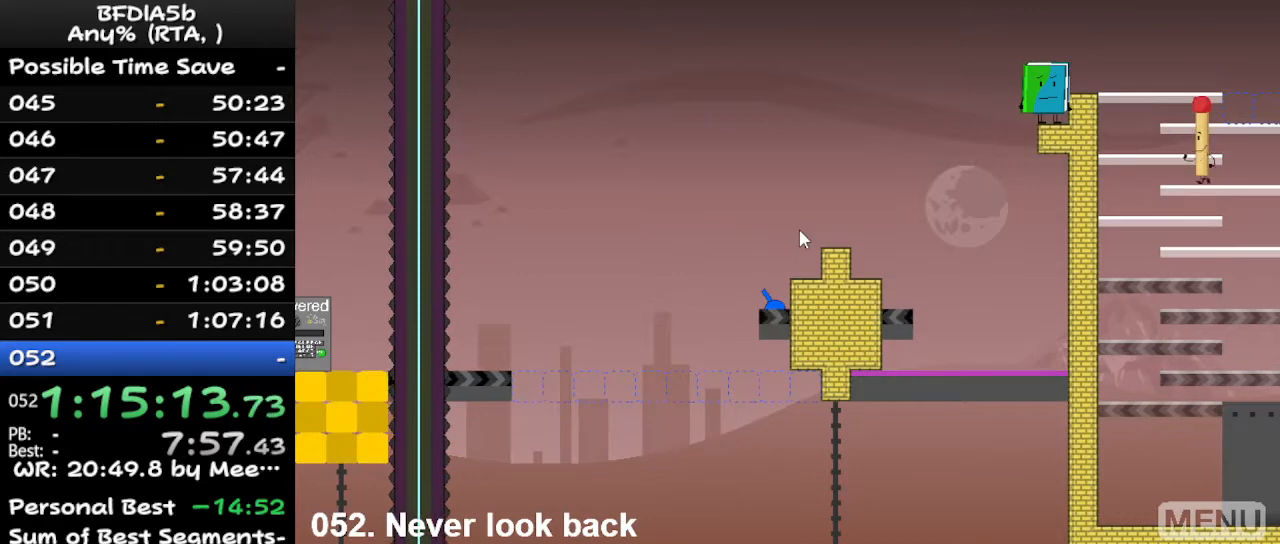
{"keys": ["right"], "events": [[233, "left", "up"], [267, "right", "down"]]}
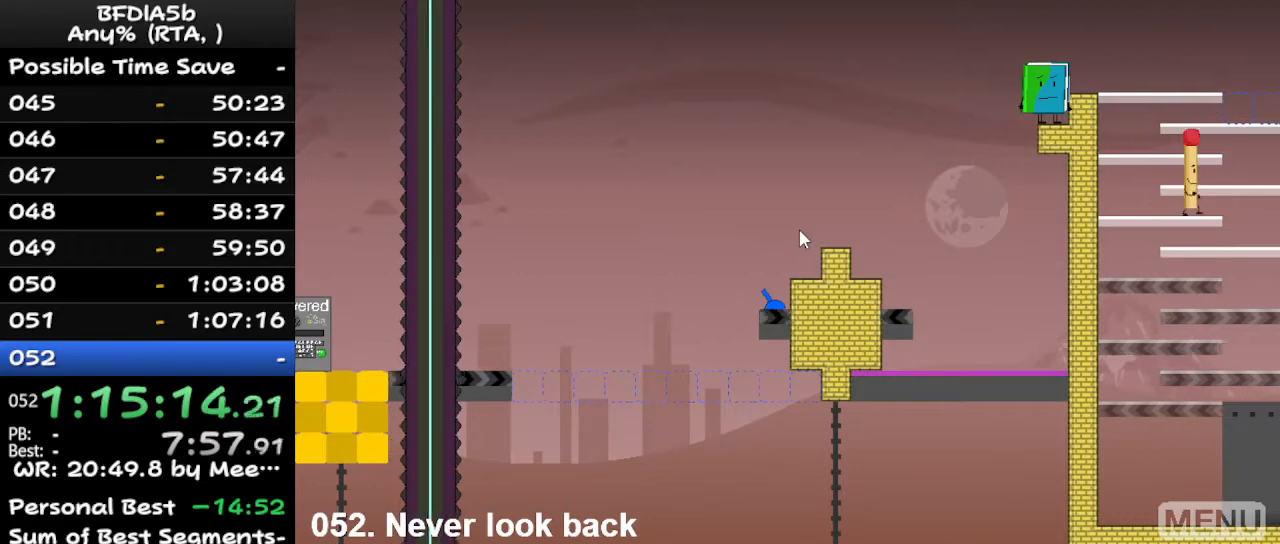
{"keys": ["left"], "events": [[300, "left", "down"], [300, "right", "up"]]}
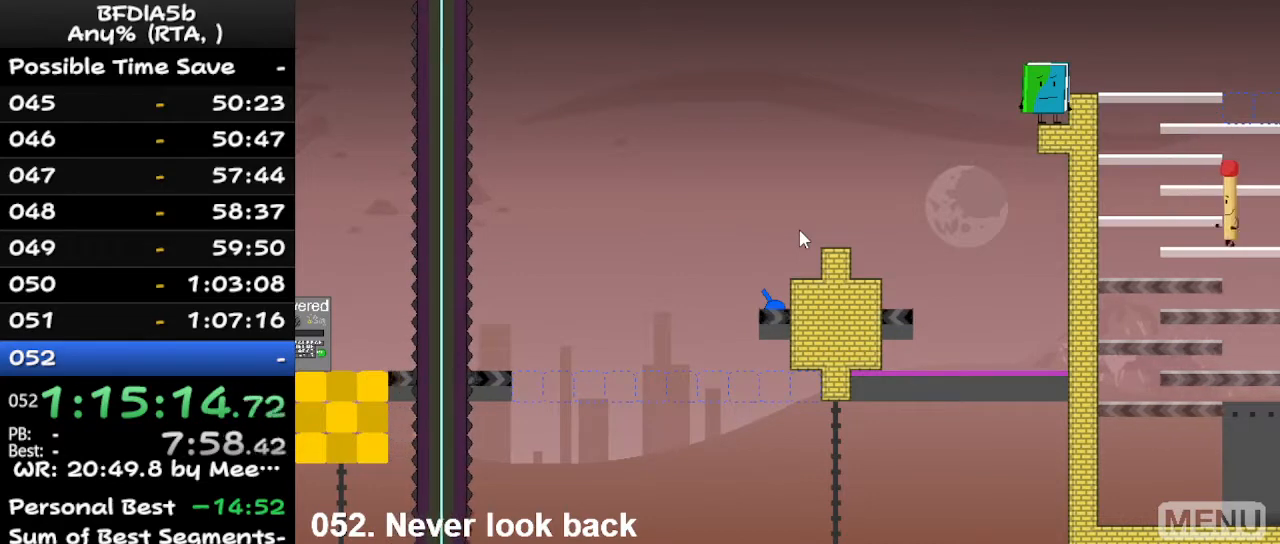
{"keys": ["right"], "events": [[433, "right", "down"], [467, "left", "up"]]}
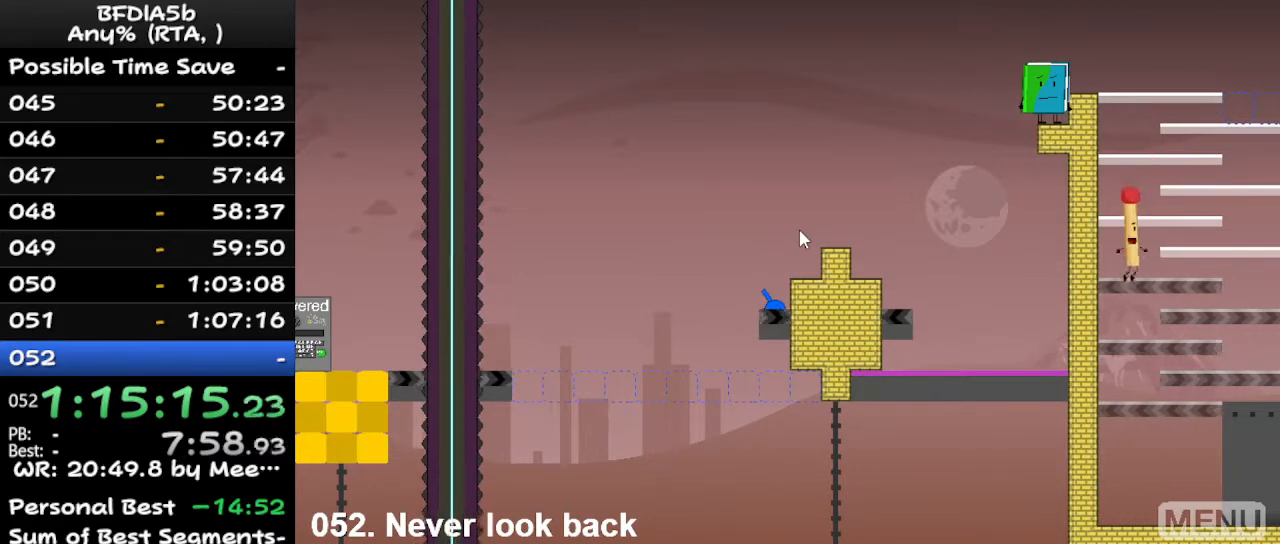
{"keys": ["right"], "events": []}
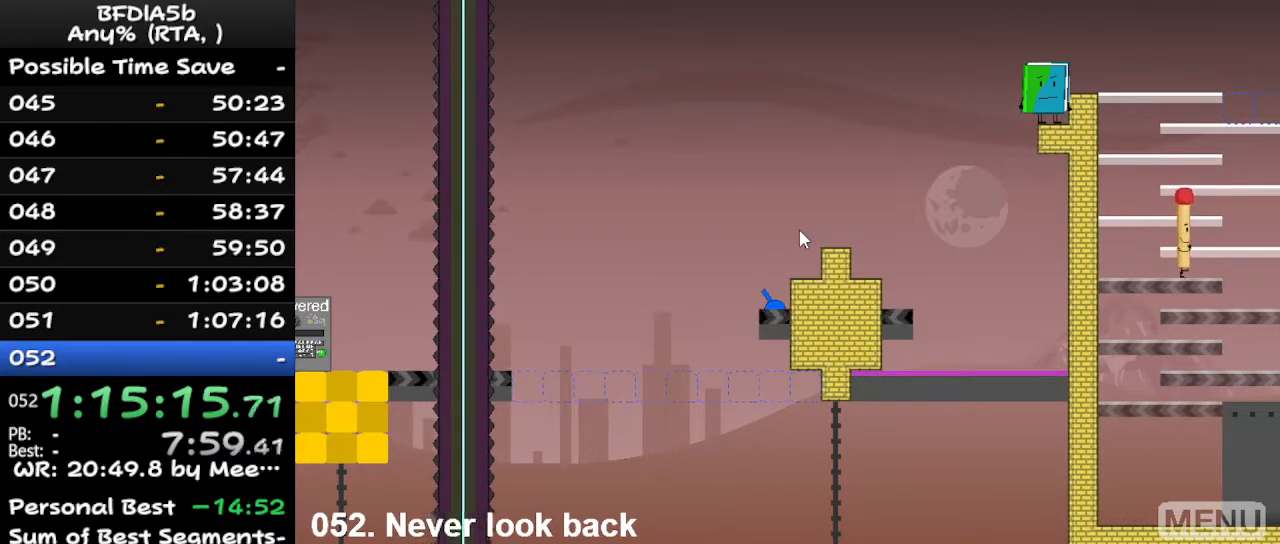
{"keys": ["right"], "events": []}
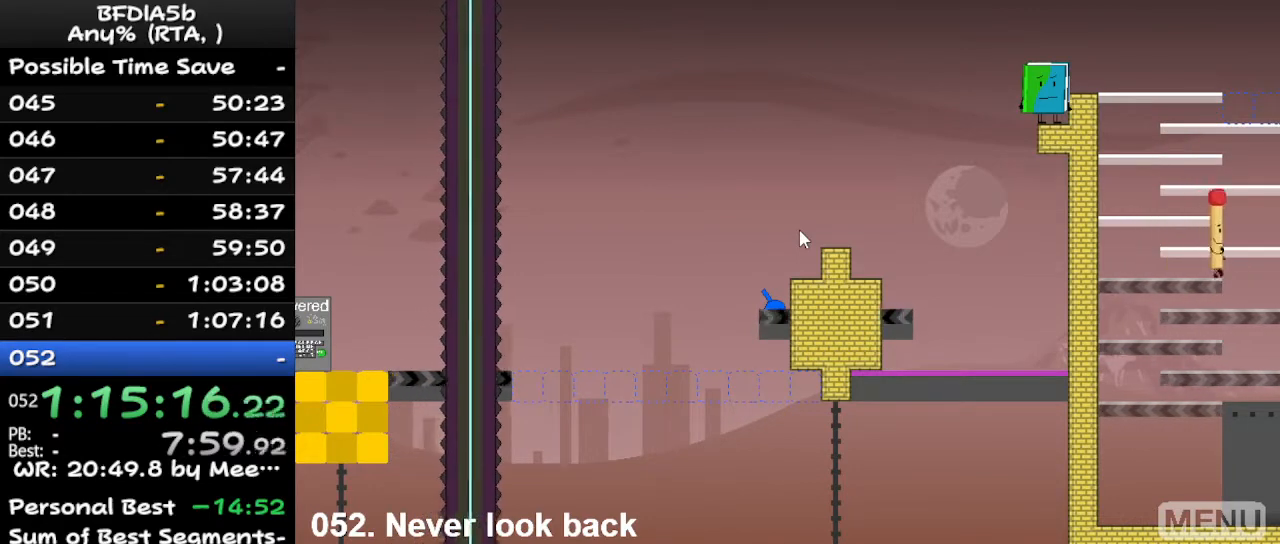
{"keys": ["left"], "events": [[400, "left", "down"], [400, "right", "up"]]}
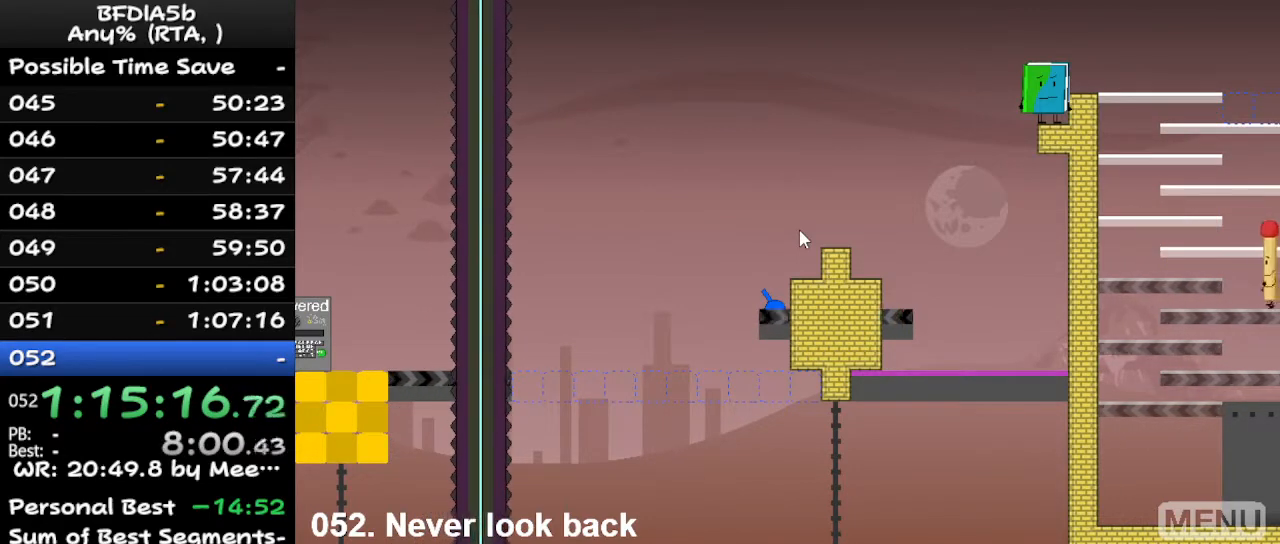
{"keys": ["left"], "events": []}
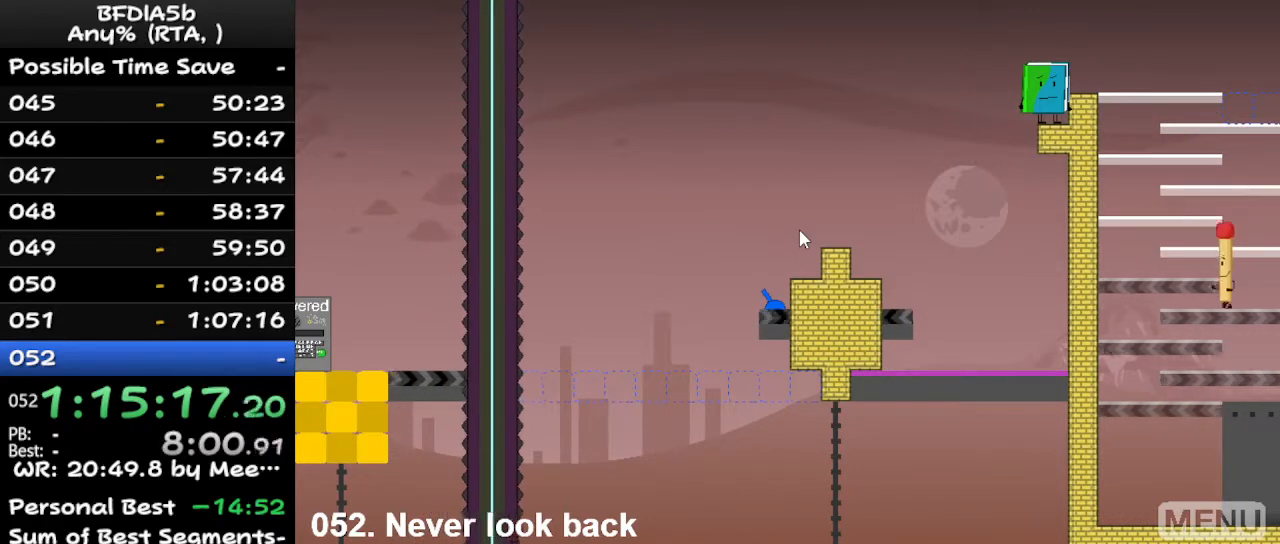
{"keys": ["left"], "events": []}
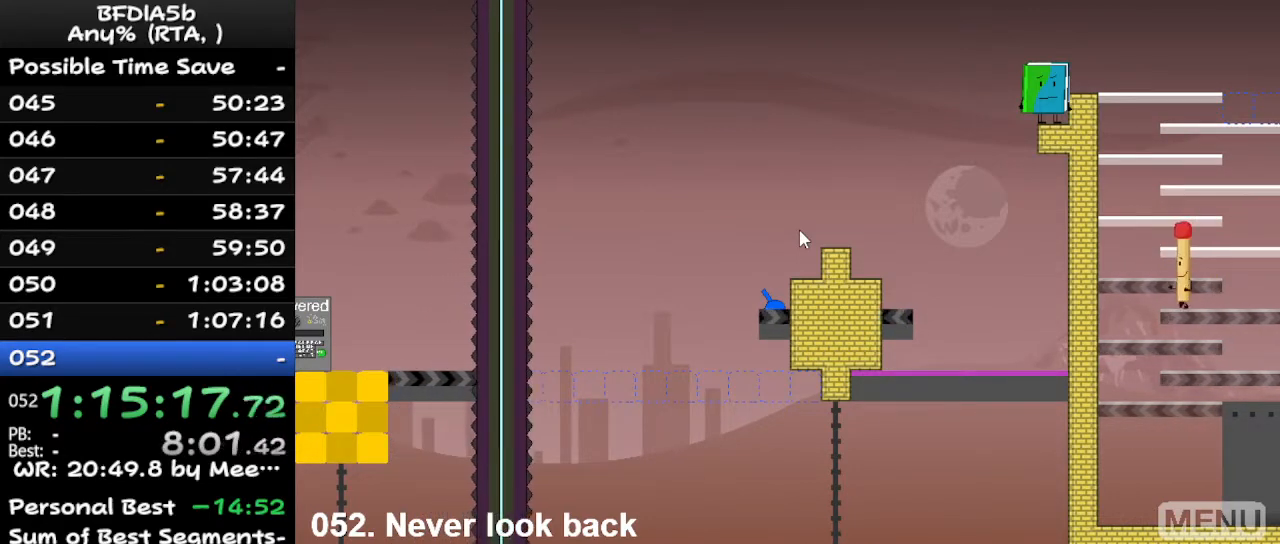
{"keys": ["left", "right"], "events": [[467, "right", "down"]]}
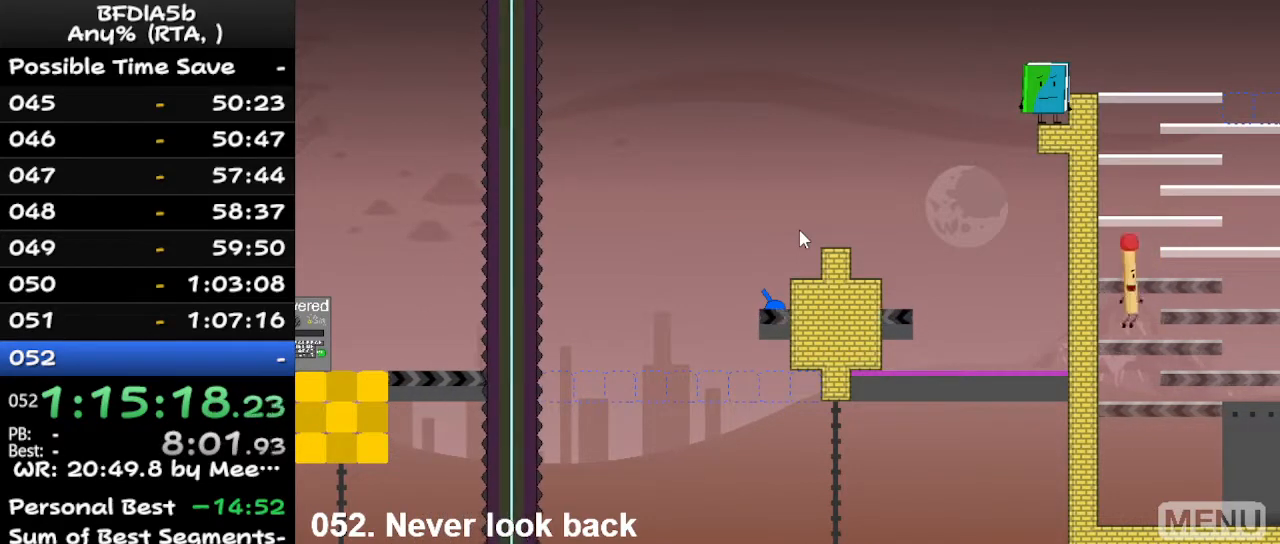
{"keys": ["right"], "events": [[33, "left", "up"]]}
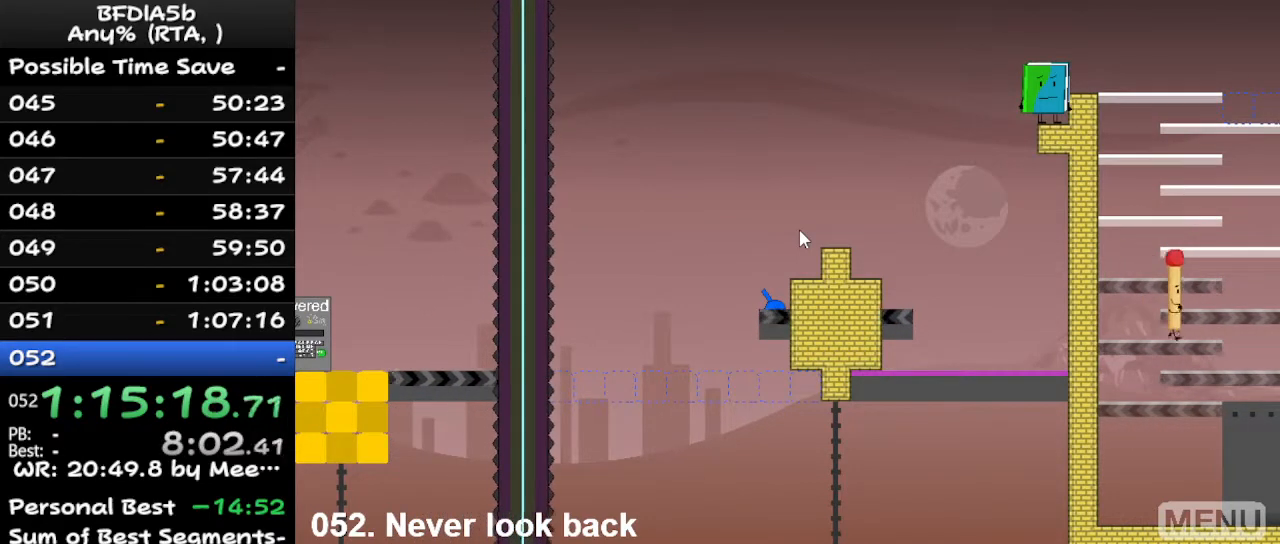
{"keys": ["right"], "events": []}